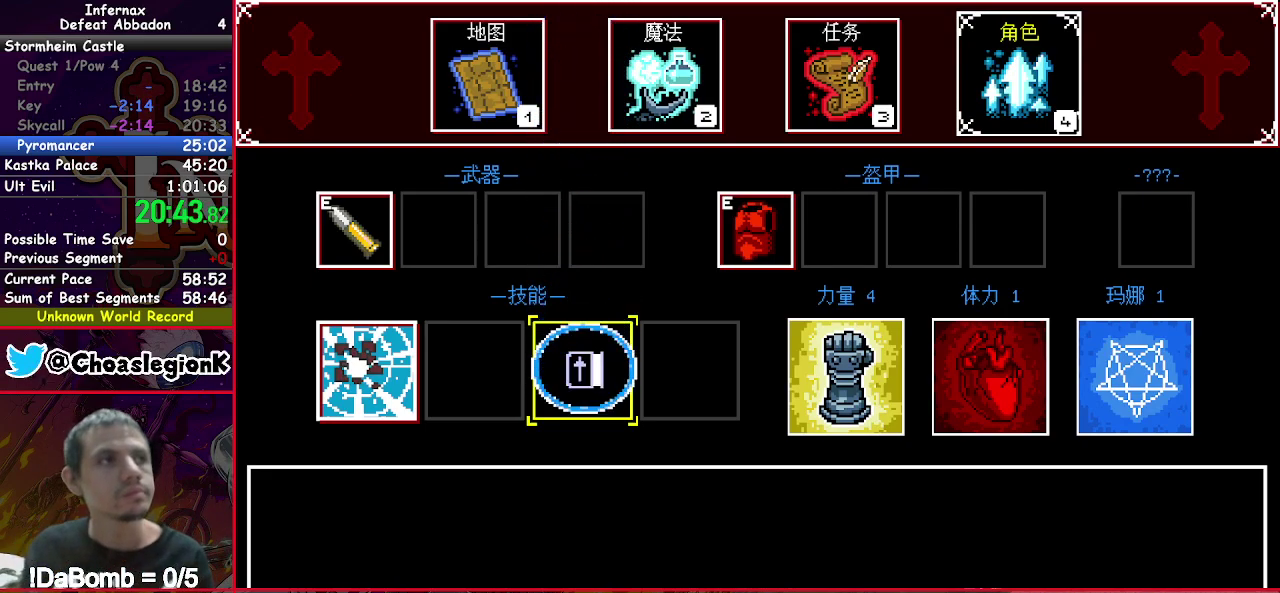
Gameplay with a controller (Xbox layout); each line is a JSON object with the inputs held at the frame after it. "events" lists button and stick changes between this image and that frame as [ms after this image, input, new state], when the widget could be followed in between. Not read: L3 left_stick.
{"buttons": ["X"], "right_stick": "center", "events": [[267, "X", "down"]]}
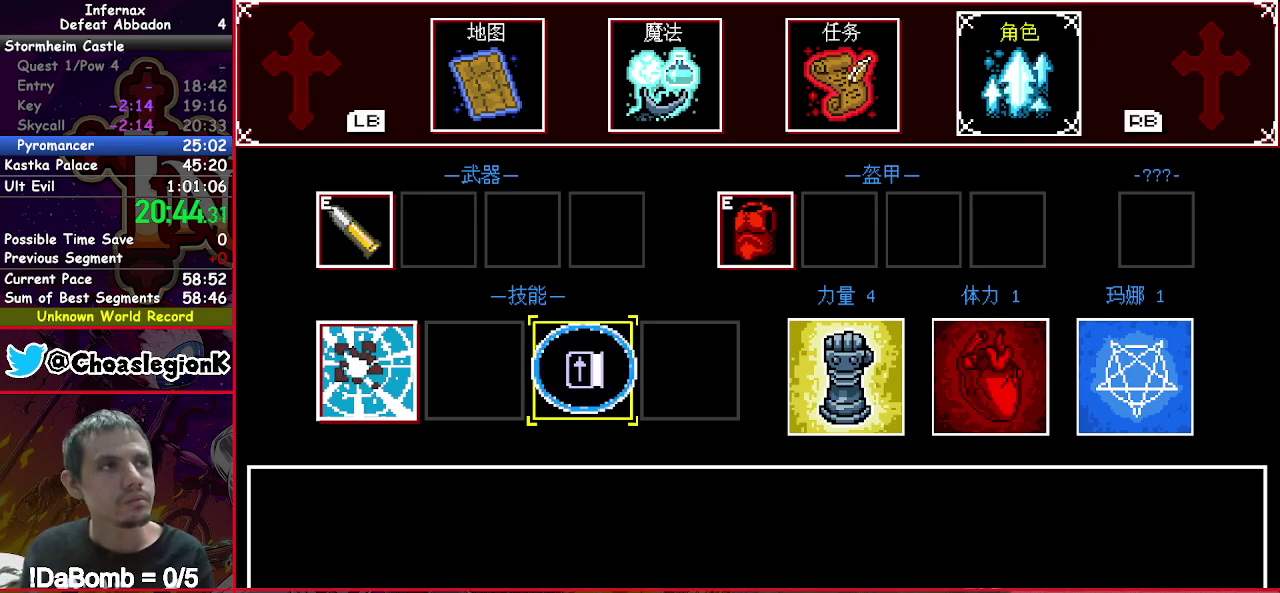
{"buttons": ["X", "Y"], "right_stick": "center", "events": [[500, "Y", "down"]]}
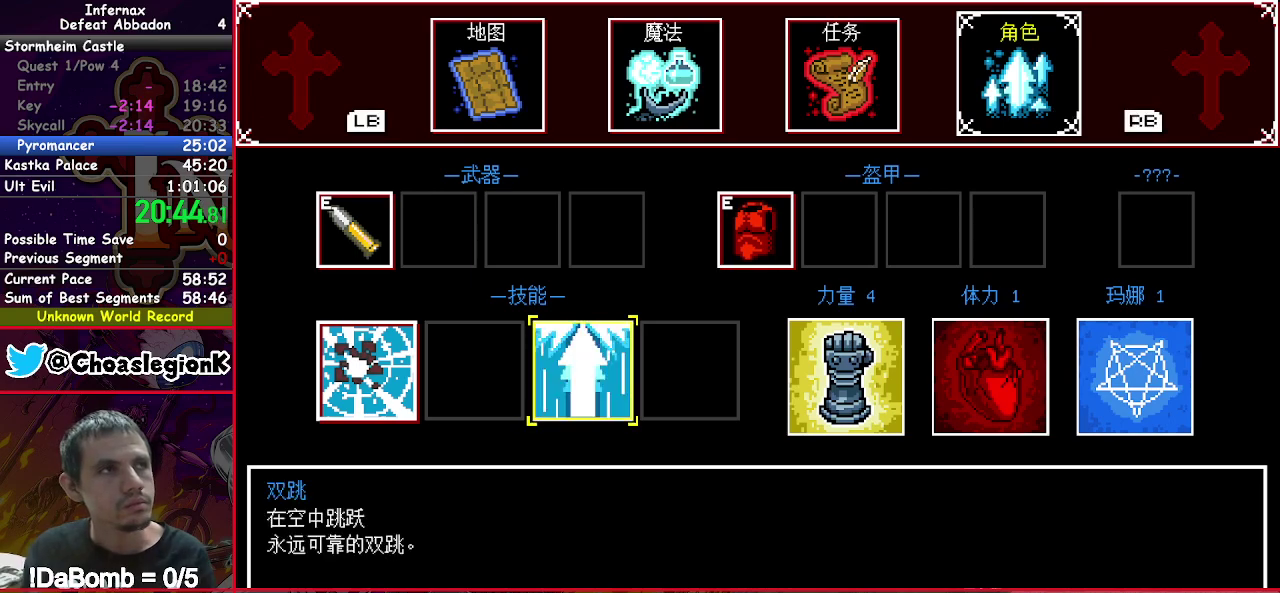
{"buttons": ["X", "Y"], "right_stick": "center", "events": [[83, "Y", "up"], [133, "Y", "down"], [267, "Y", "up"], [333, "Y", "down"], [417, "Y", "up"], [500, "Y", "down"]]}
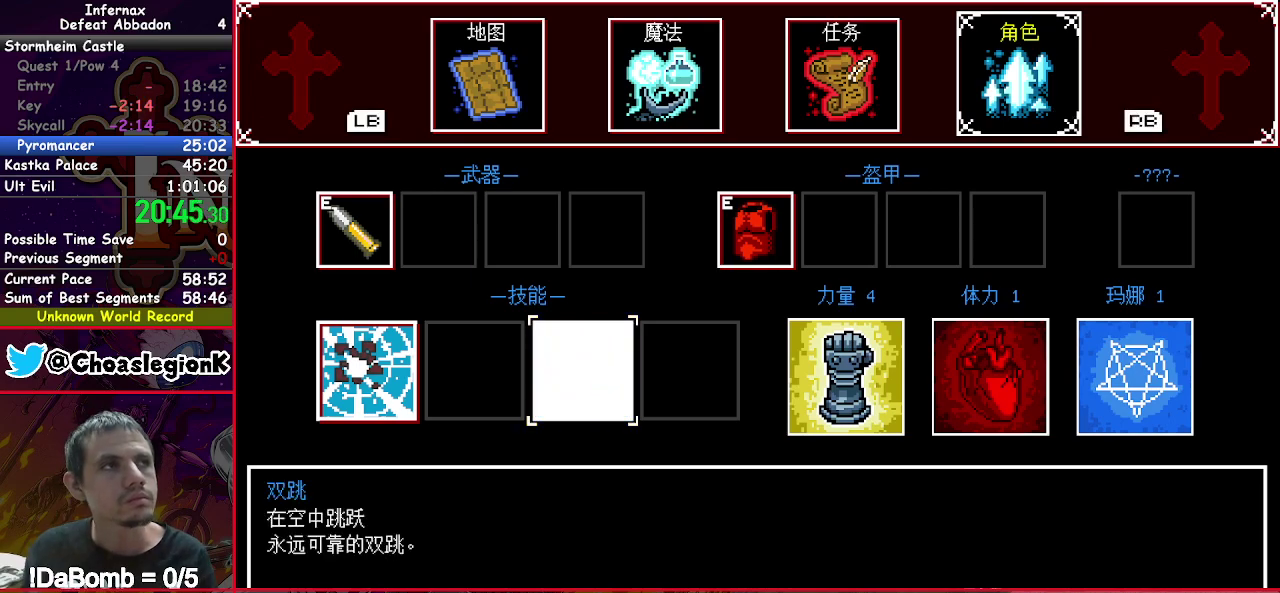
{"buttons": ["X"], "right_stick": "center", "events": [[83, "Y", "up"], [183, "Y", "down"], [250, "Y", "up"], [350, "Y", "down"], [417, "Y", "up"]]}
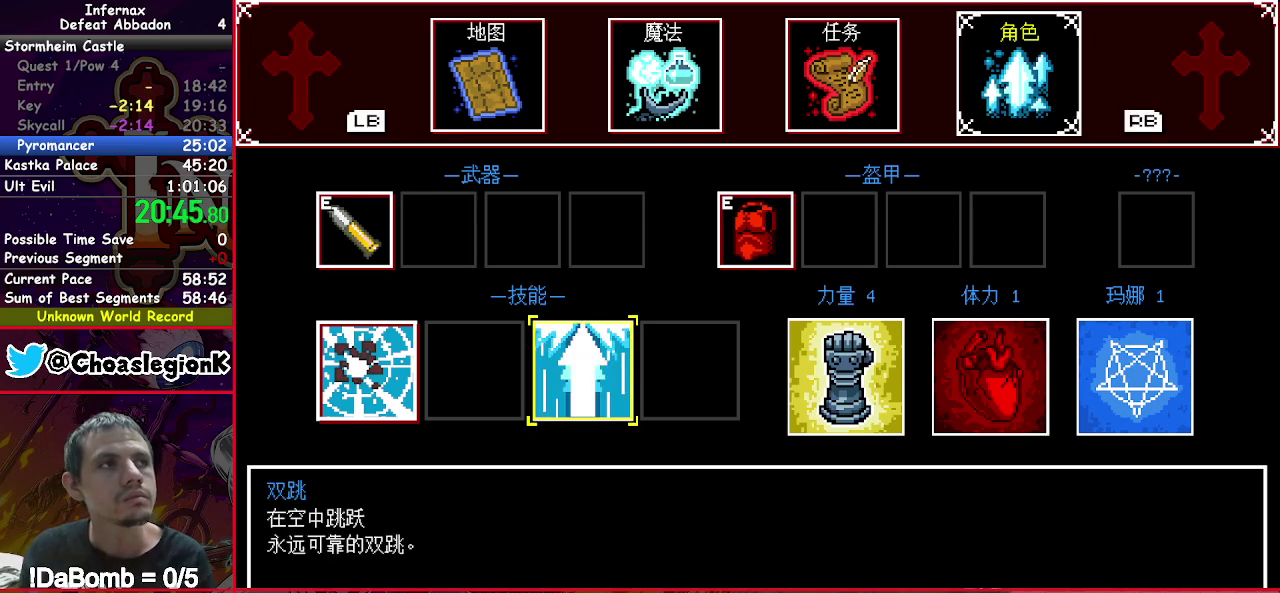
{"buttons": ["X"], "right_stick": "center", "events": [[33, "Y", "down"], [83, "Y", "up"], [183, "Y", "down"], [250, "Y", "up"], [350, "Y", "down"], [433, "Y", "up"]]}
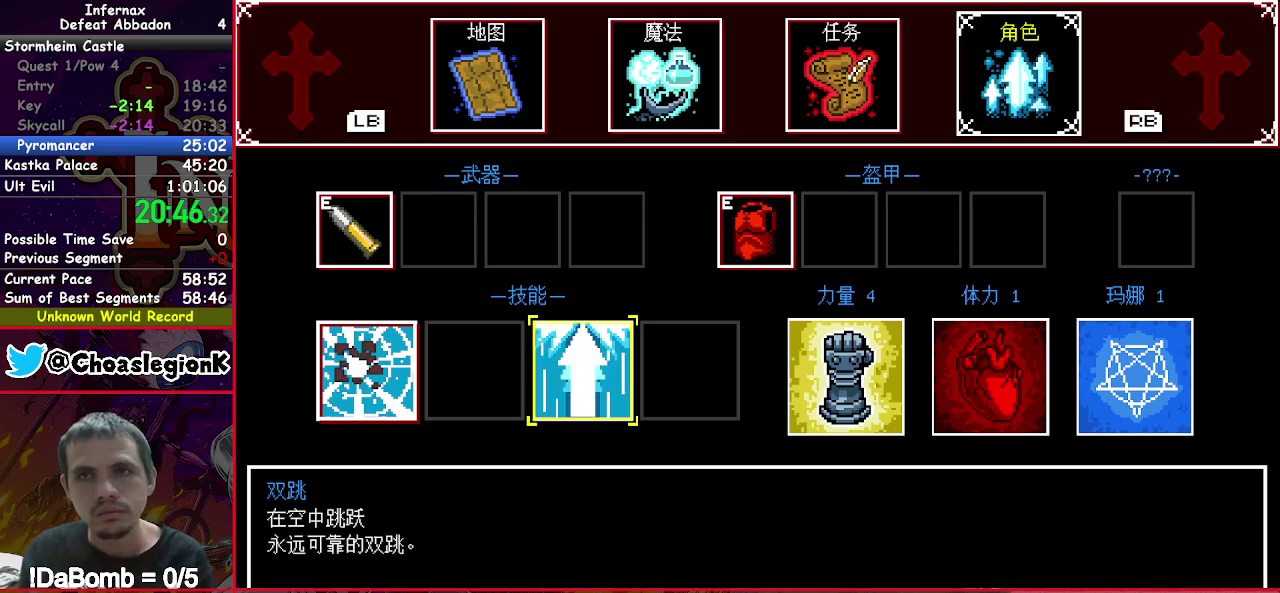
{"buttons": ["X"], "right_stick": "center", "events": [[33, "Y", "down"], [100, "Y", "up"], [200, "Y", "down"], [267, "Y", "up"], [383, "Y", "down"], [433, "Y", "up"]]}
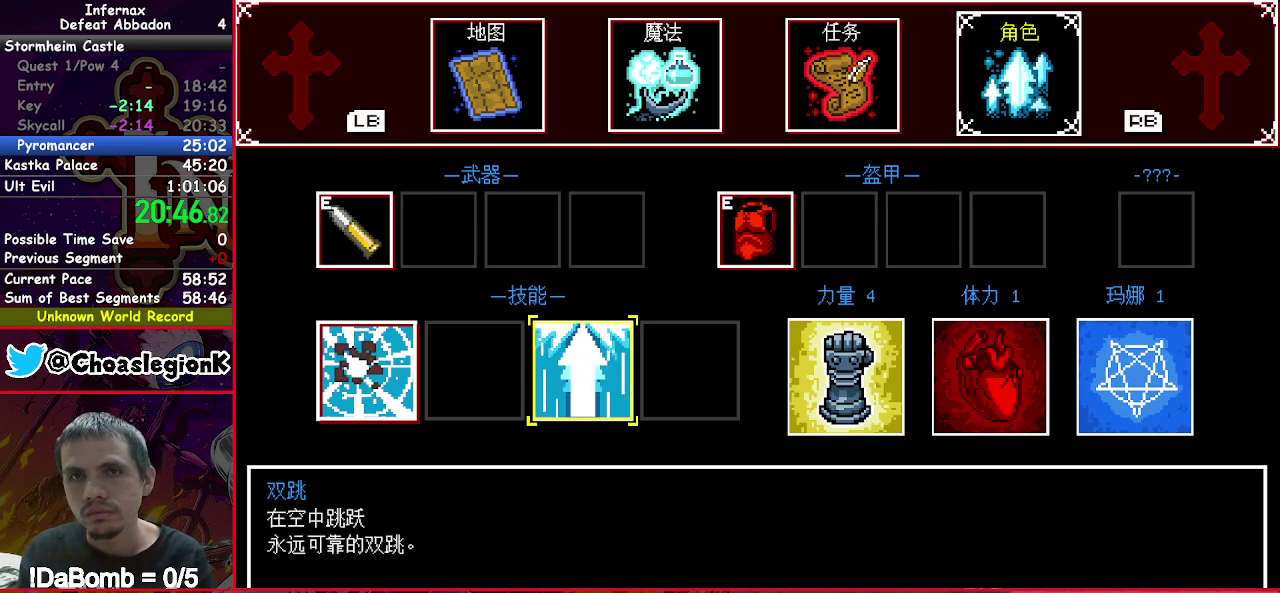
{"buttons": ["X"], "right_stick": "center", "events": [[33, "Y", "down"], [117, "Y", "up"], [233, "Y", "down"], [283, "Y", "up"], [383, "Y", "down"], [467, "Y", "up"]]}
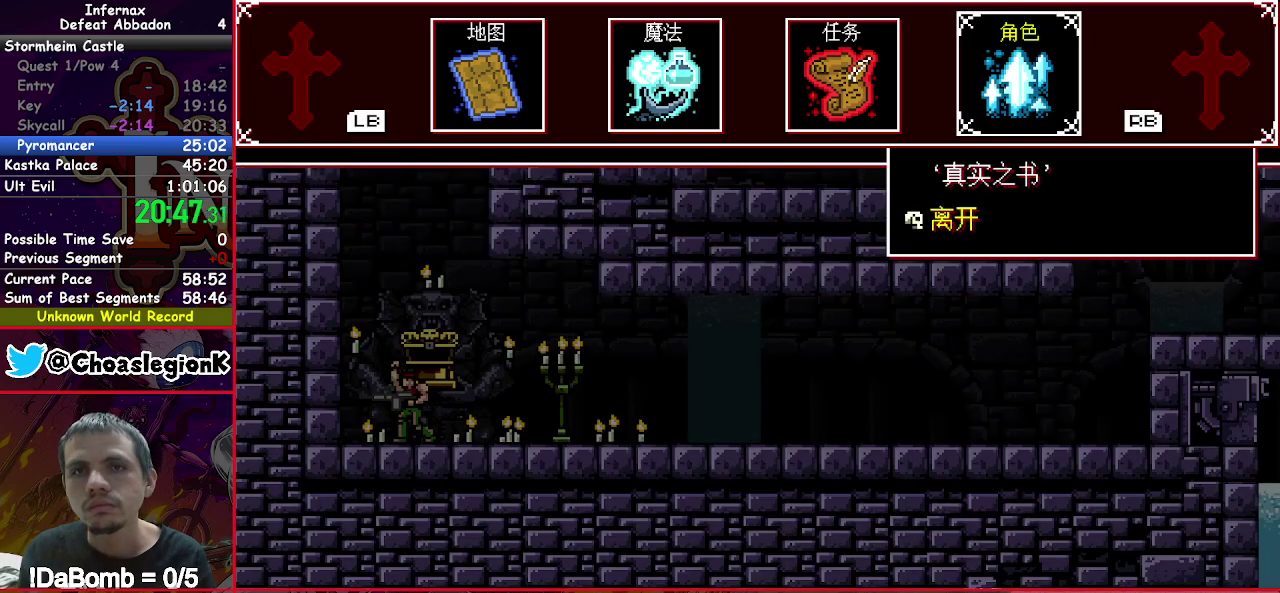
{"buttons": ["X", "Y"], "right_stick": "center", "events": [[83, "Y", "down"], [150, "Y", "up"], [233, "Y", "down"], [333, "Y", "up"], [417, "Y", "down"]]}
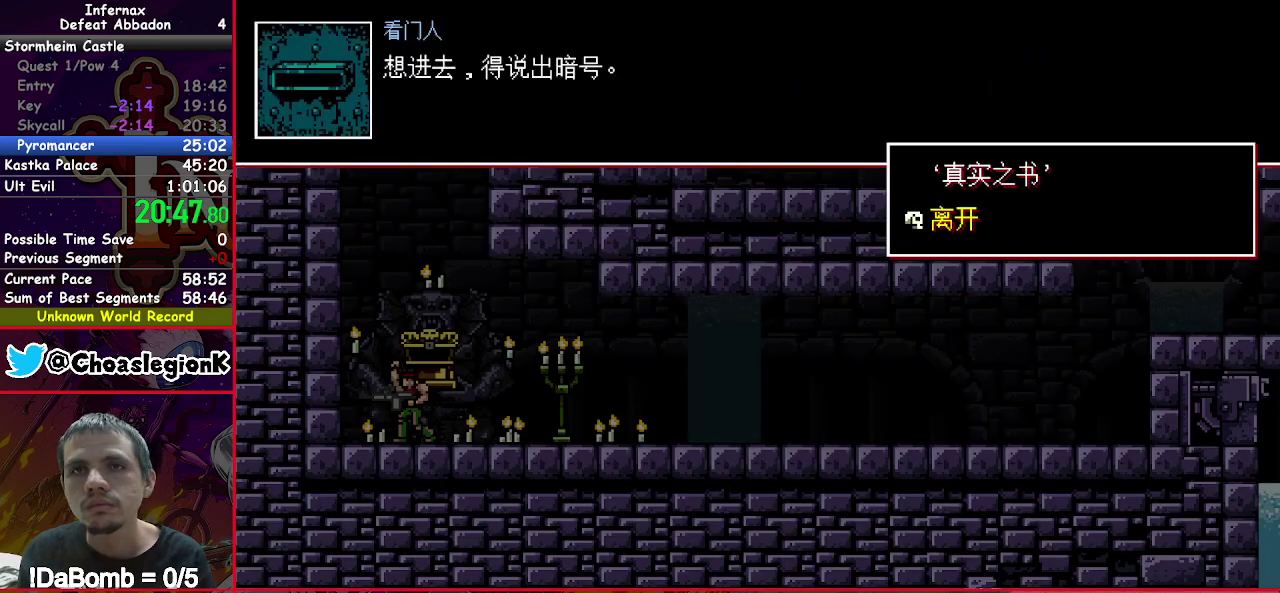
{"buttons": ["X", "Y", "DPAD_LEFT"], "right_stick": "center", "events": [[17, "Y", "up"], [100, "Y", "down"], [183, "Y", "up"], [267, "Y", "down"], [350, "Y", "up"], [400, "Y", "down"], [450, "DPAD_LEFT", "down"]]}
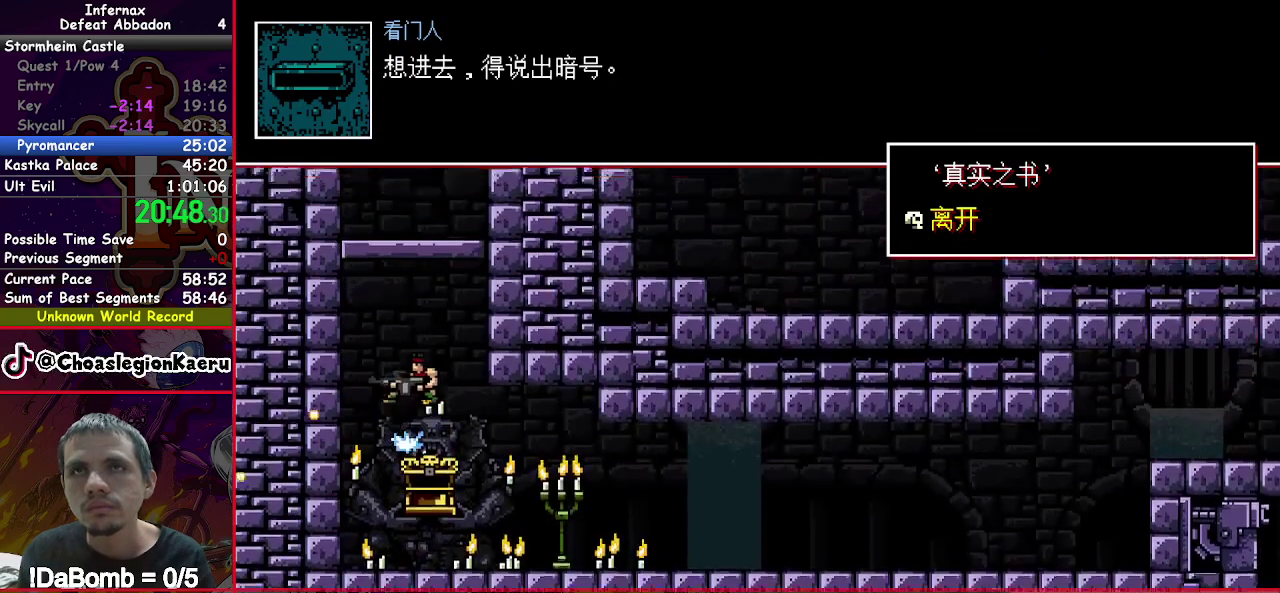
{"buttons": ["X"], "right_stick": "center", "events": [[33, "Y", "up"], [67, "DPAD_LEFT", "up"], [83, "DPAD_RIGHT", "down"], [100, "Y", "down"], [183, "DPAD_RIGHT", "up"], [200, "Y", "up"], [250, "Y", "down"], [383, "Y", "up"]]}
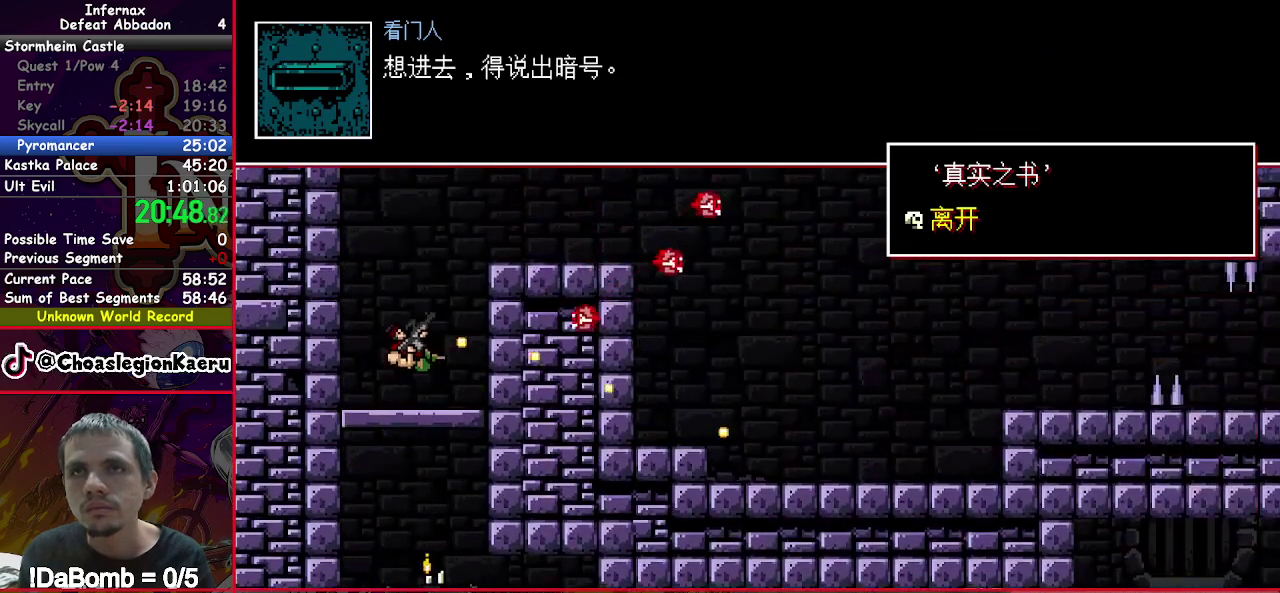
{"buttons": ["X", "Y", "DPAD_RIGHT"], "right_stick": "center", "events": [[250, "Y", "down"], [267, "DPAD_RIGHT", "down"], [333, "Y", "up"], [400, "Y", "down"]]}
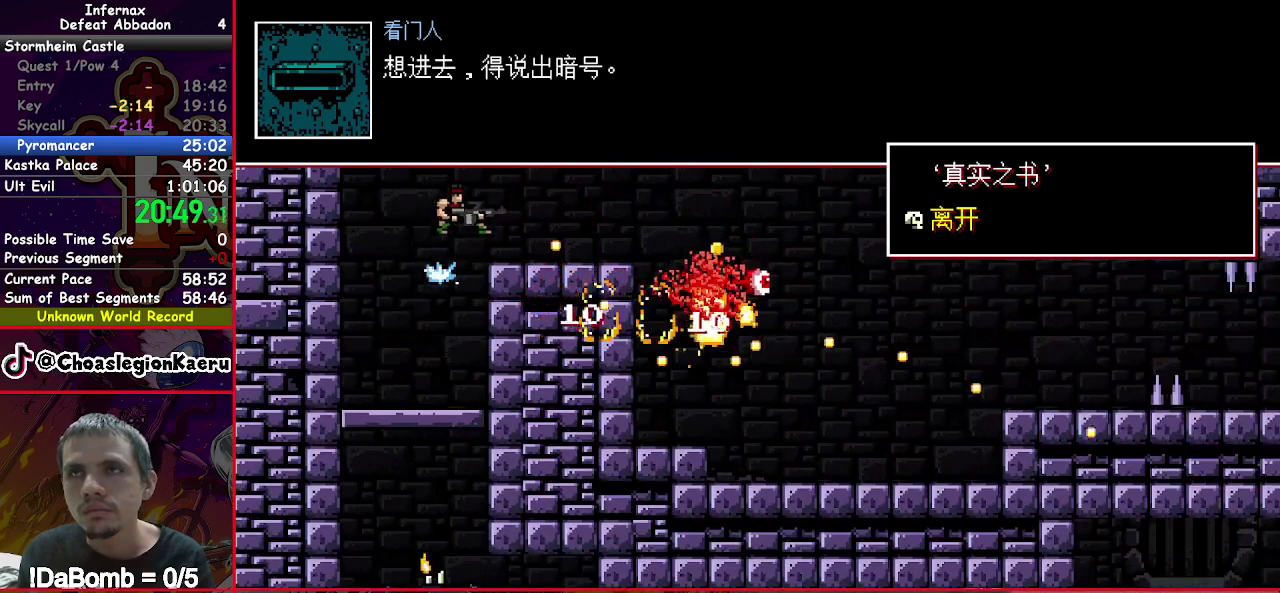
{"buttons": ["X", "DPAD_RIGHT"], "right_stick": "center", "events": [[33, "Y", "up"]]}
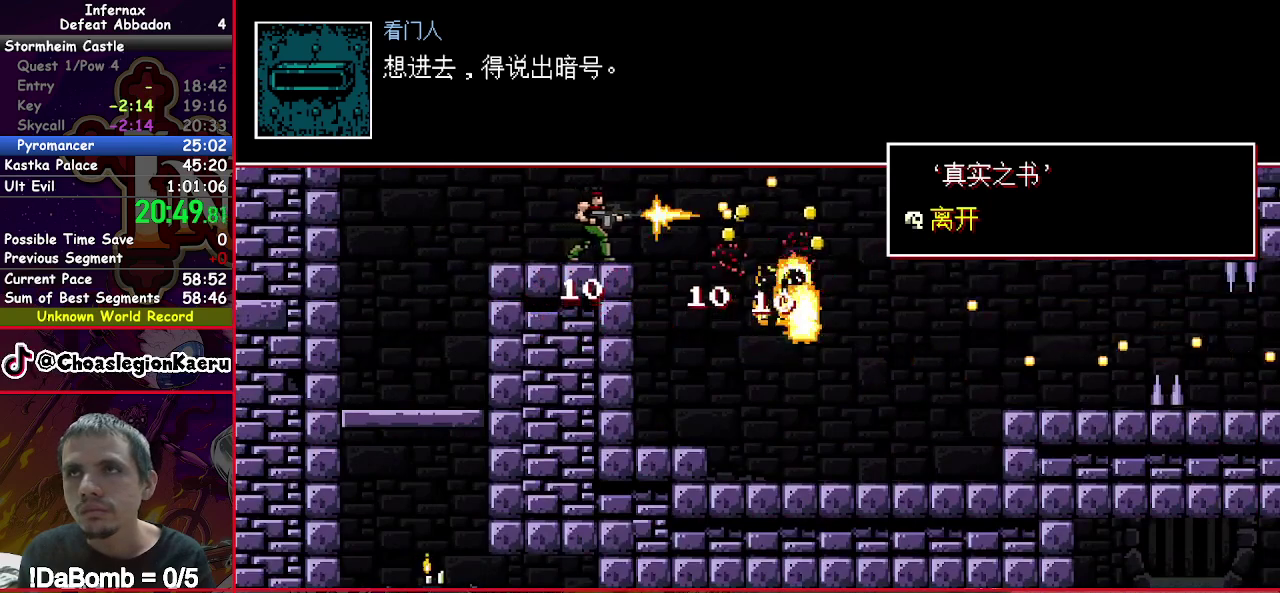
{"buttons": ["X", "Y", "DPAD_RIGHT"], "right_stick": "center", "events": [[183, "Y", "down"], [333, "Y", "up"], [433, "Y", "down"]]}
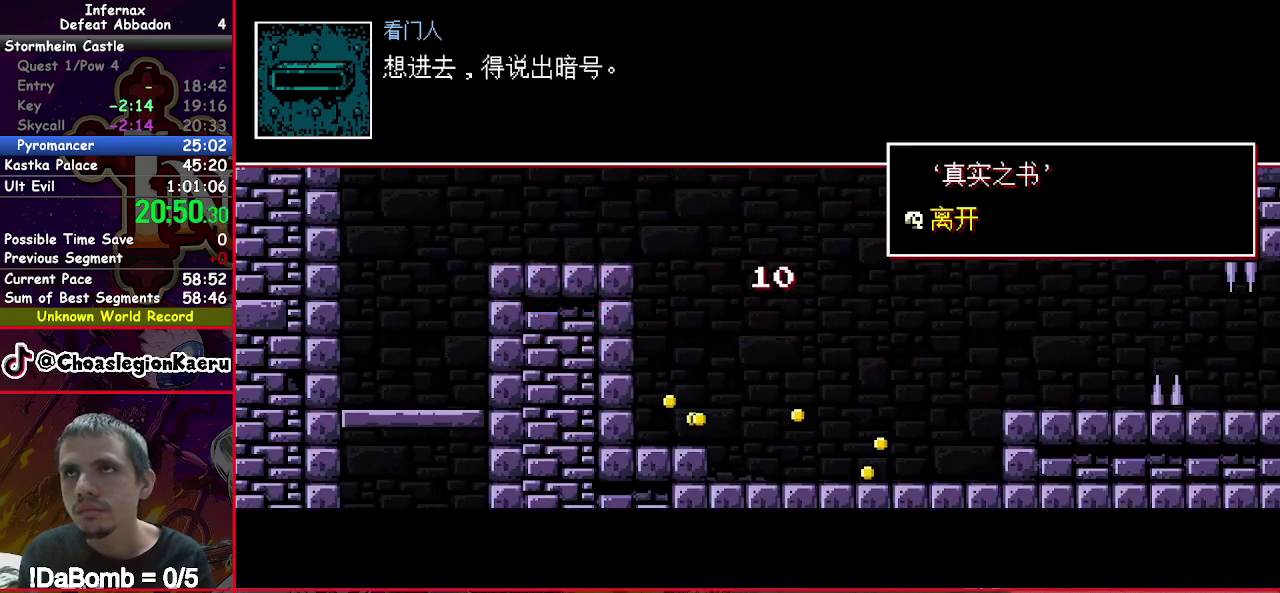
{"buttons": ["X"], "right_stick": "center", "events": [[133, "DPAD_DOWN", "down"], [200, "Y", "up"], [467, "DPAD_DOWN", "up"], [483, "DPAD_RIGHT", "up"]]}
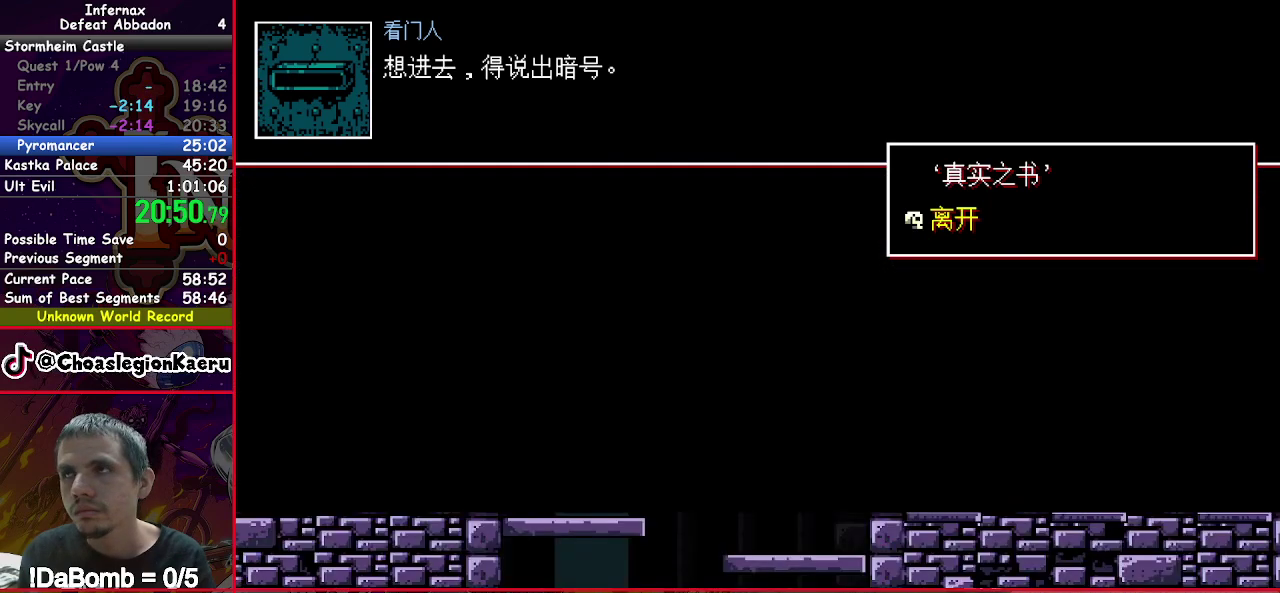
{"buttons": ["X"], "right_stick": "center", "events": []}
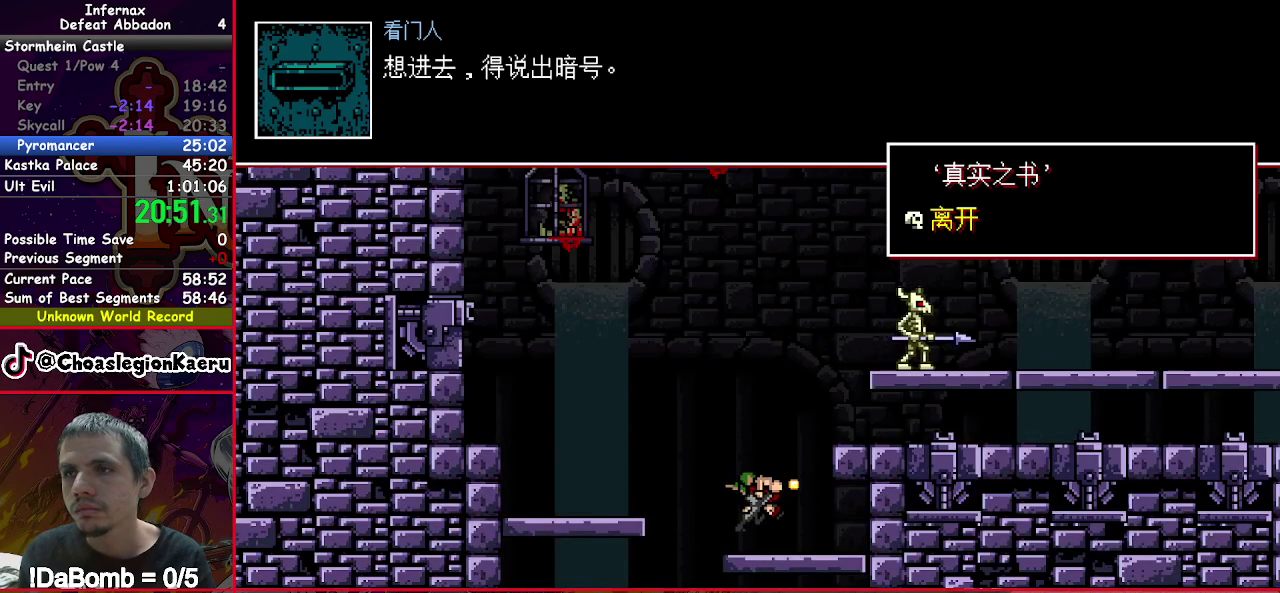
{"buttons": ["X", "DPAD_DOWN"], "right_stick": "center", "events": [[117, "DPAD_DOWN", "down"], [117, "DPAD_RIGHT", "down"], [117, "Y", "down"], [367, "Y", "up"], [500, "DPAD_RIGHT", "up"]]}
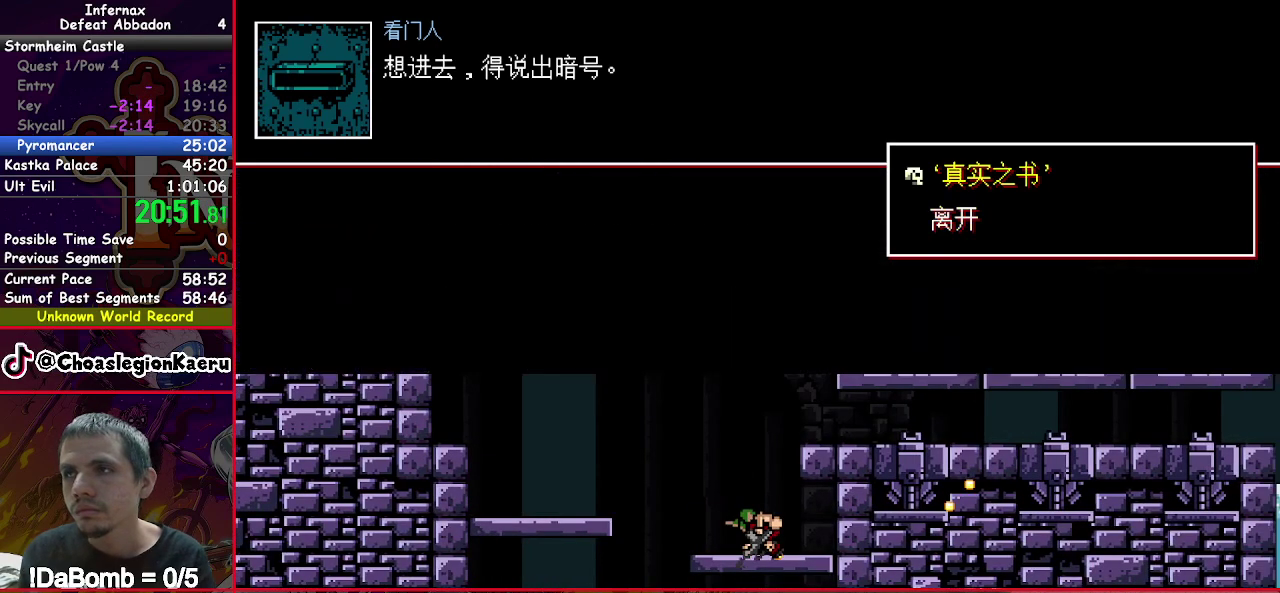
{"buttons": ["X"], "right_stick": "center", "events": [[67, "DPAD_DOWN", "up"]]}
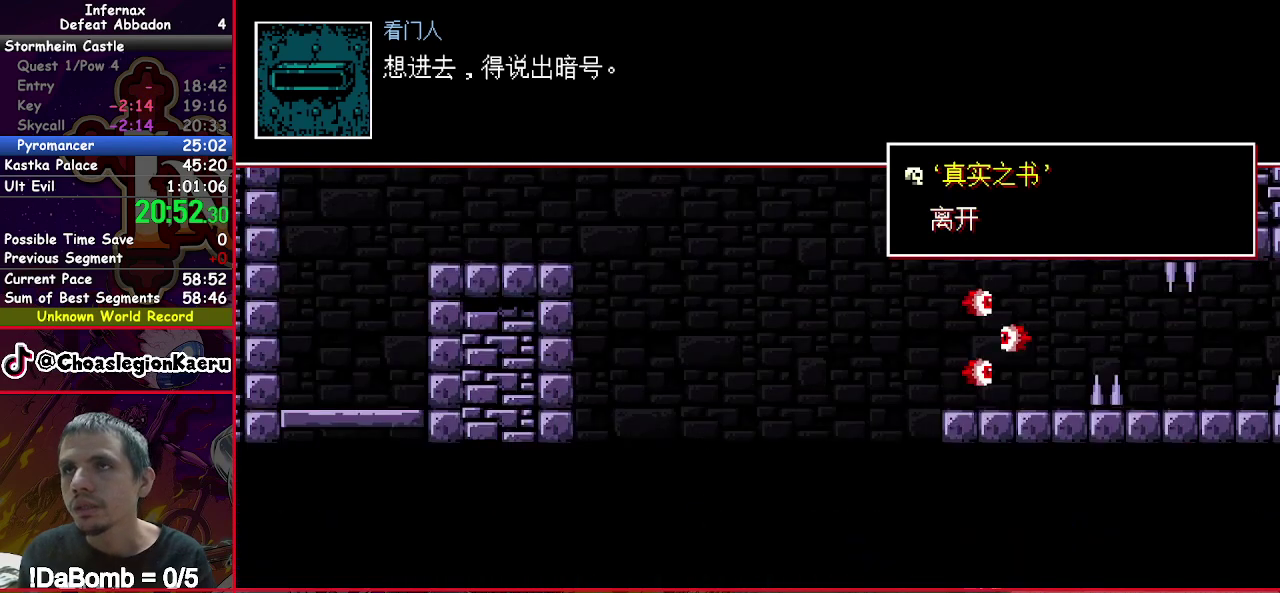
{"buttons": ["X", "DPAD_LEFT"], "right_stick": "center", "events": [[33, "Y", "down"], [133, "DPAD_LEFT", "down"], [167, "Y", "up"]]}
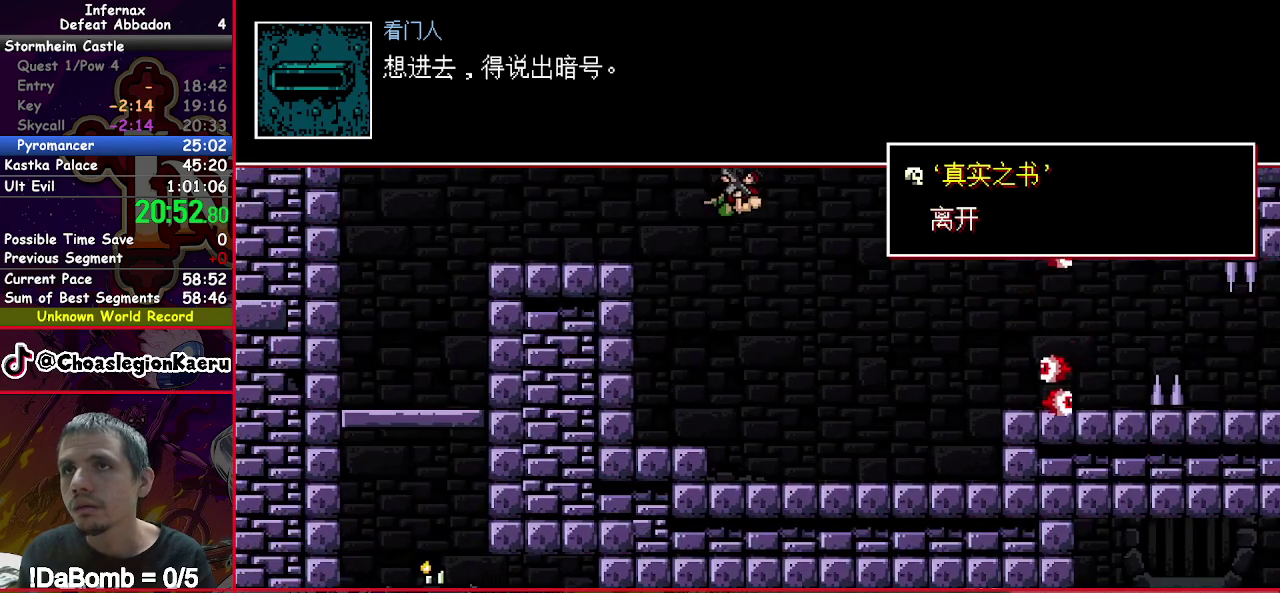
{"buttons": ["X", "Y", "DPAD_RIGHT"], "right_stick": "center", "events": [[200, "DPAD_LEFT", "up"], [333, "Y", "down"], [450, "DPAD_RIGHT", "down"]]}
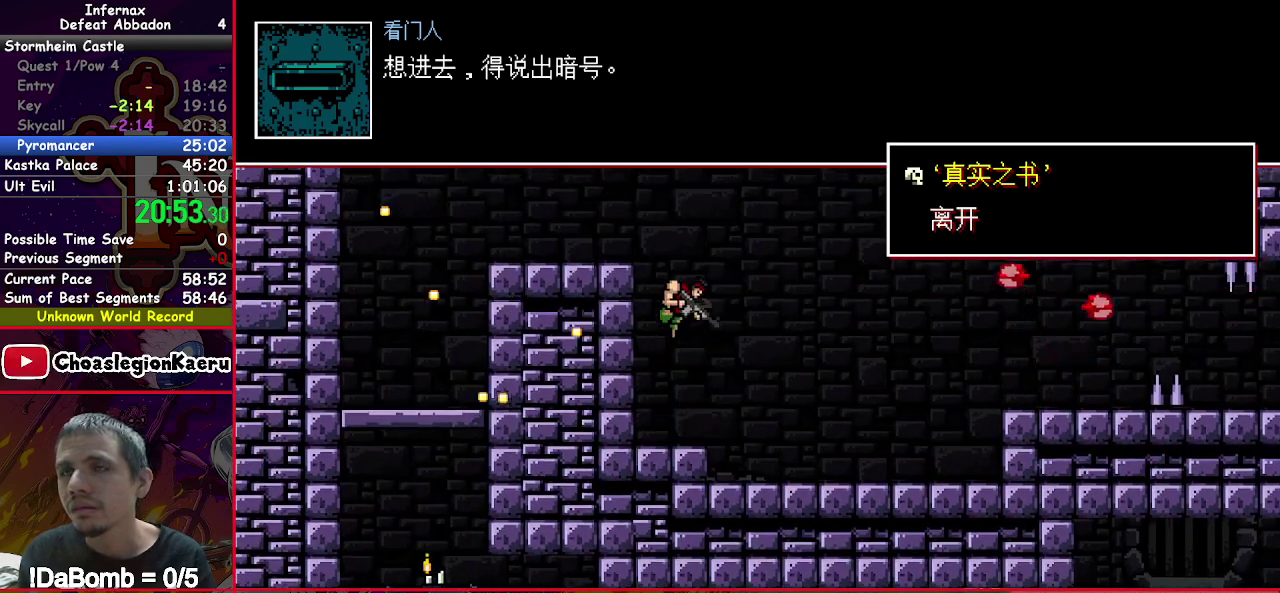
{"buttons": ["X", "Y"], "right_stick": "center", "events": [[67, "Y", "up"], [117, "Y", "down"], [150, "DPAD_RIGHT", "up"]]}
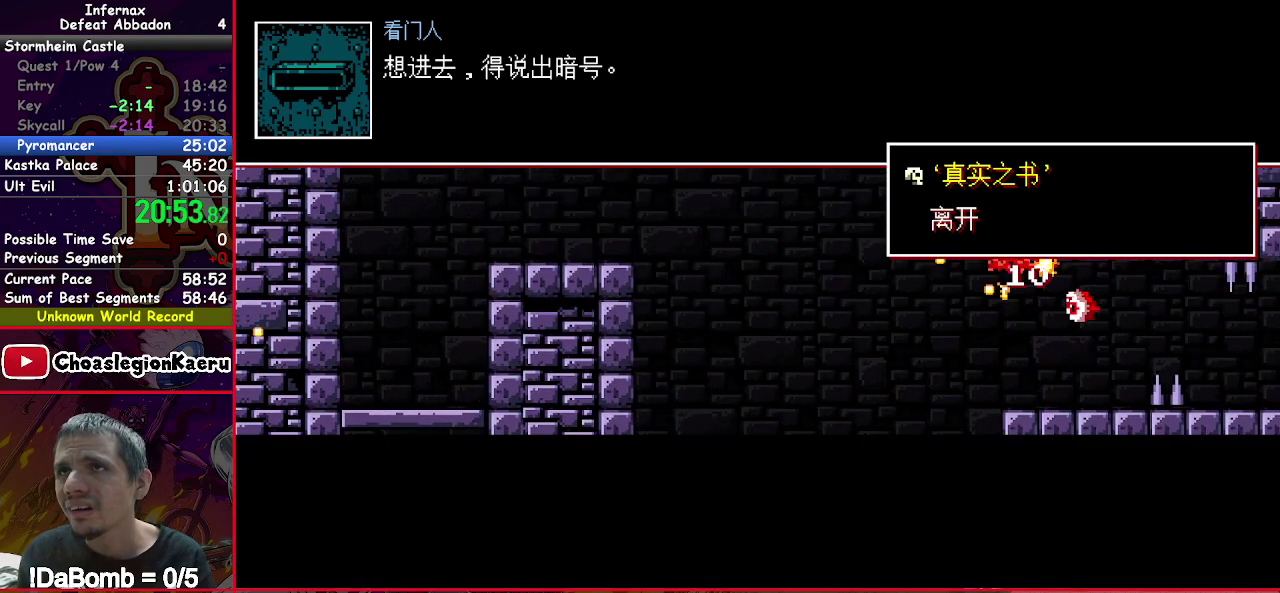
{"buttons": ["X"], "right_stick": "center", "events": [[217, "Y", "up"]]}
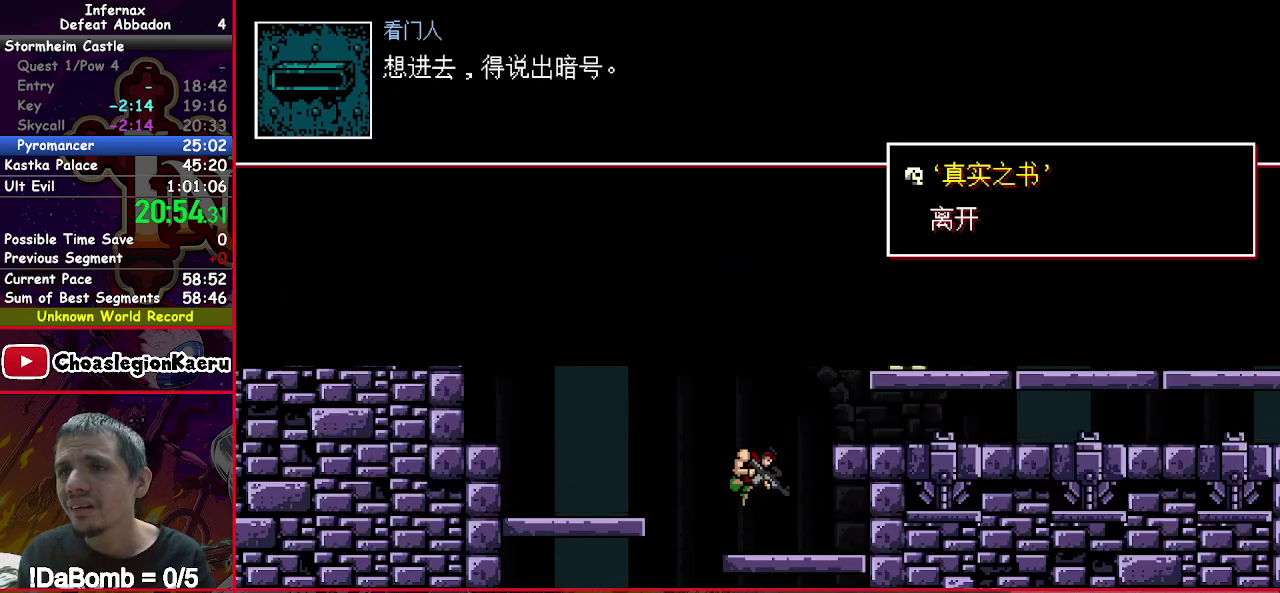
{"buttons": ["X"], "right_stick": "center", "events": []}
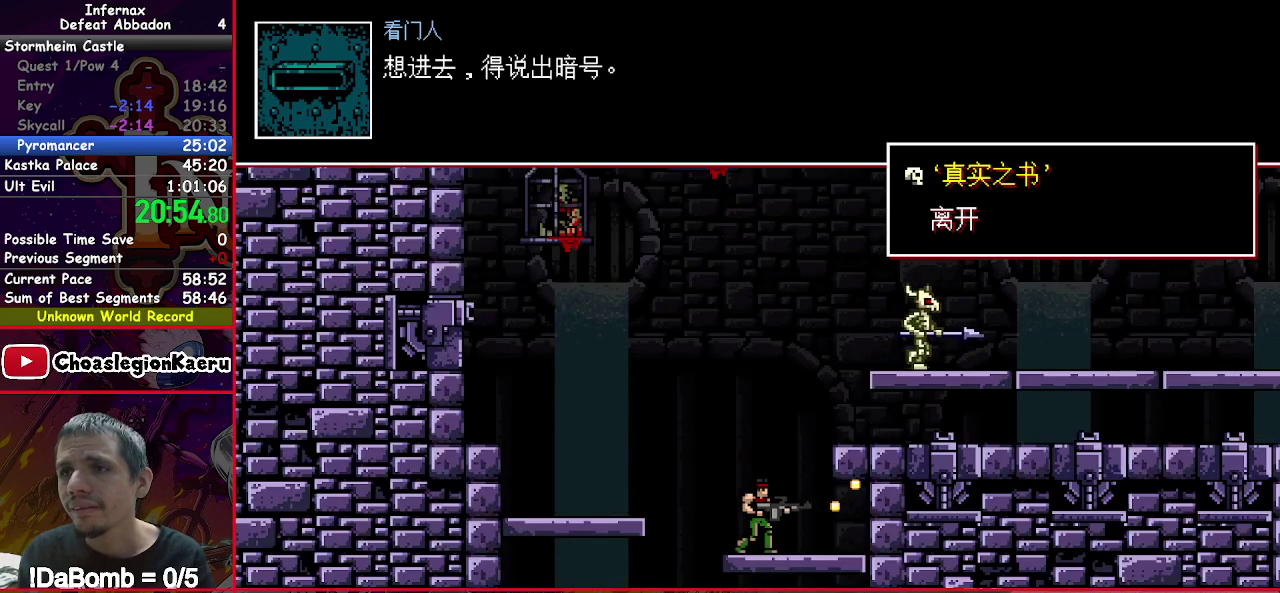
{"buttons": ["X", "Y", "DPAD_DOWN", "DPAD_RIGHT"], "right_stick": "center", "events": [[67, "Y", "down"], [117, "DPAD_RIGHT", "down"], [317, "Y", "up"], [350, "DPAD_DOWN", "down"], [400, "Y", "down"]]}
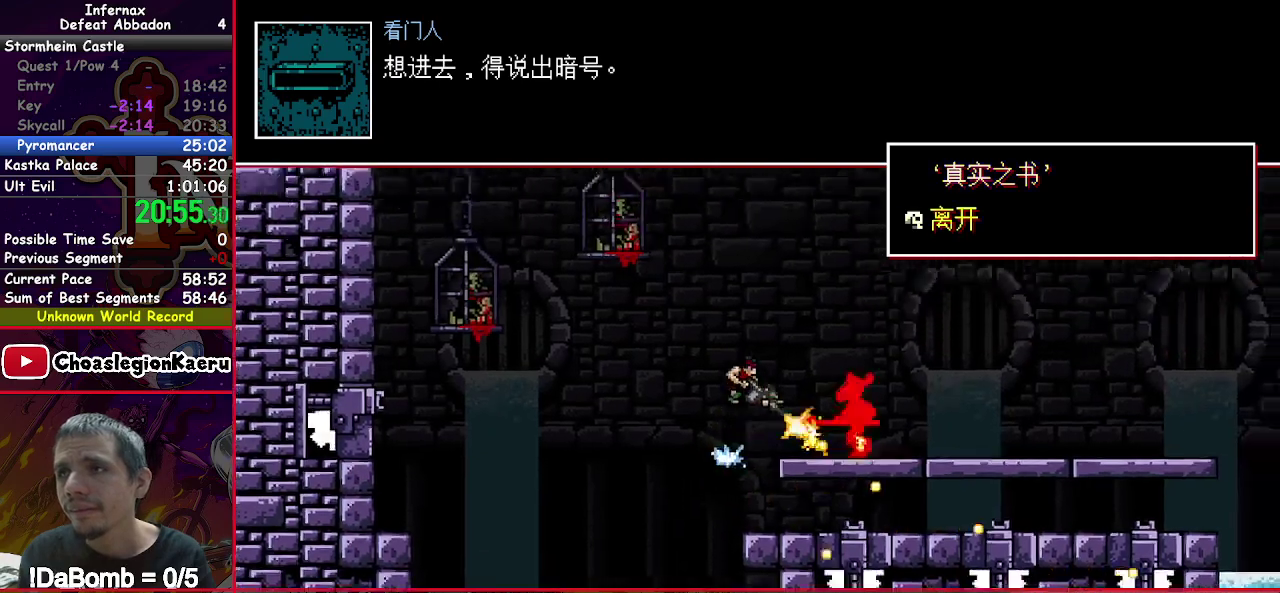
{"buttons": ["X", "Y", "DPAD_DOWN", "DPAD_RIGHT"], "right_stick": "center", "events": []}
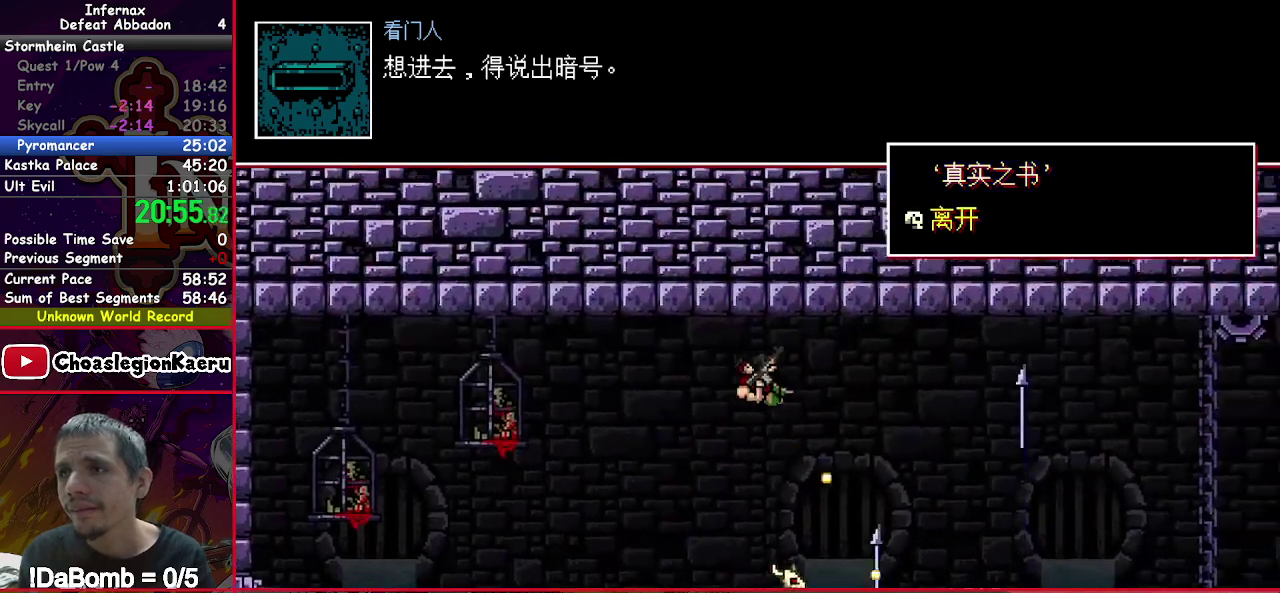
{"buttons": ["X", "DPAD_DOWN", "DPAD_RIGHT"], "right_stick": "center", "events": [[67, "Y", "up"]]}